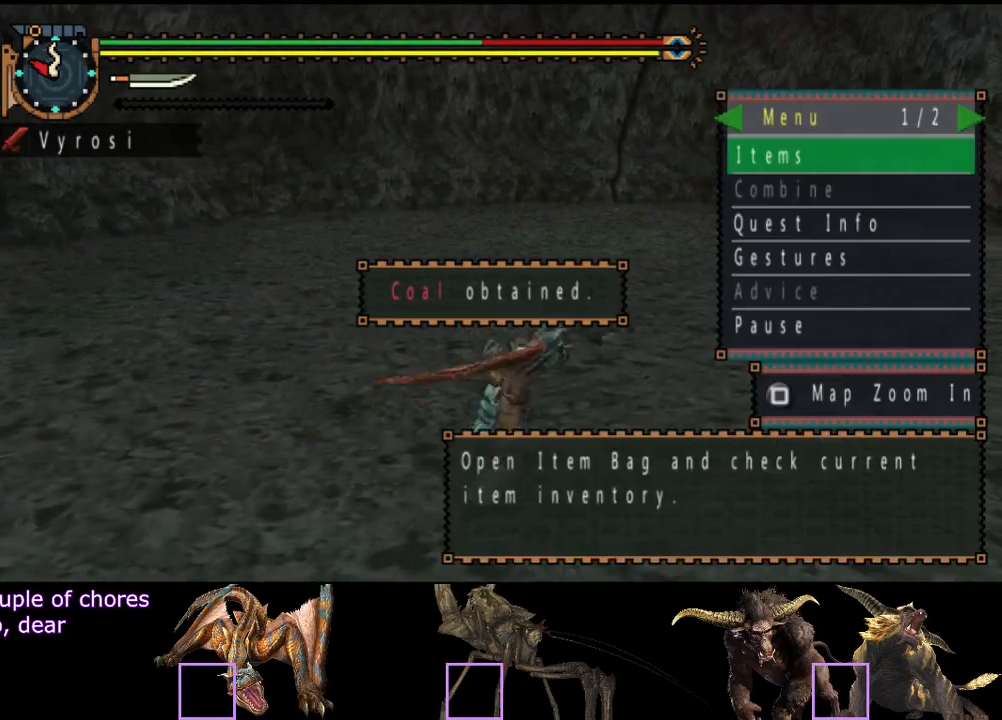
Gameplay with a controller (PlayStation layout); each line is a JSON object with the inputs held at the frame after it. "events" lists button and stick changes between this image and that frame as [ms after this image, input, new state], when the widget could be followed in between. Not read: L1 L2 L3 R1 R2 R3.
{"buttons": [], "left_stick": "center", "right_stick": "center"}
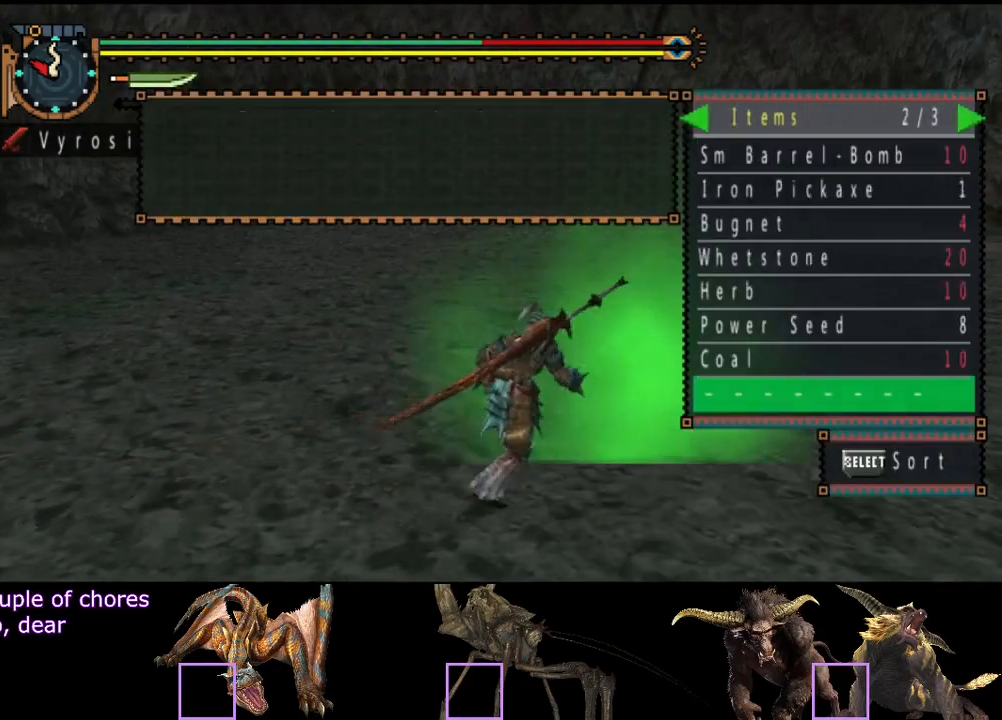
{"buttons": [], "left_stick": "center", "right_stick": "center", "events": [[17, "DPAD_UP", "down"], [117, "DPAD_UP", "up"], [233, "DPAD_UP", "down"], [267, "DPAD_UP", "up"], [367, "DPAD_UP", "down"], [433, "DPAD_UP", "up"]]}
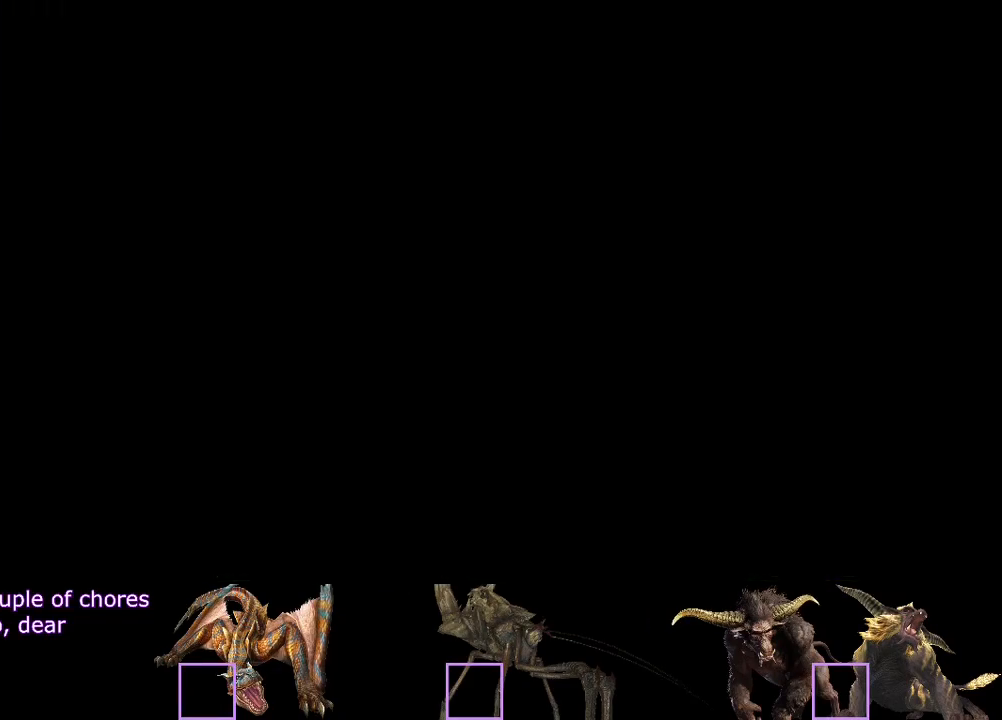
{"buttons": [], "left_stick": "center", "right_stick": "center", "events": []}
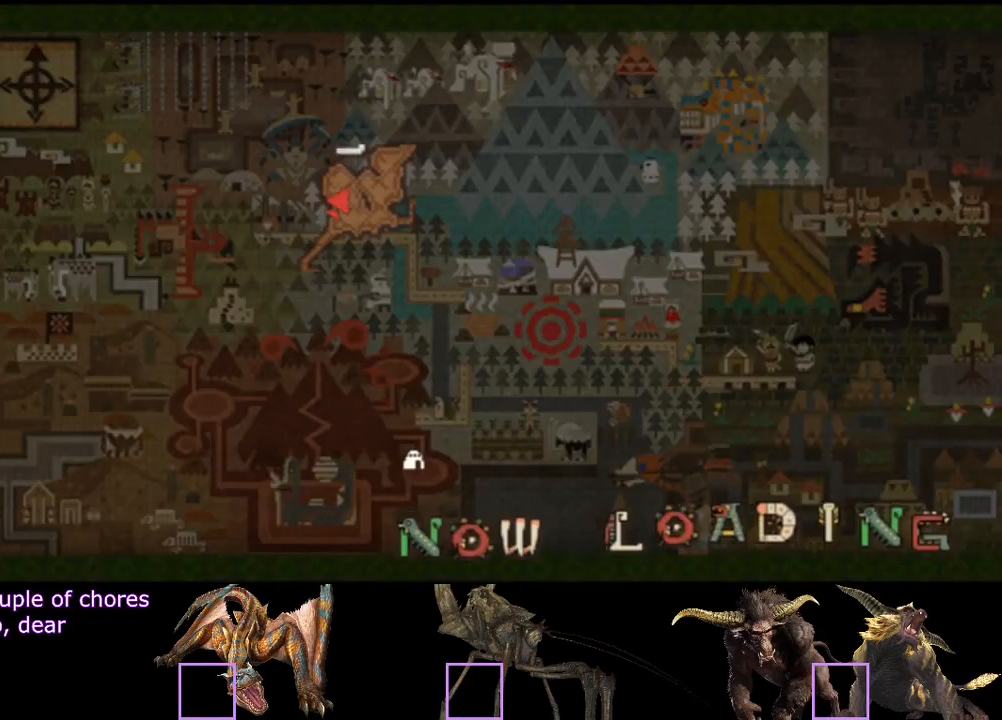
{"buttons": [], "left_stick": "center", "right_stick": "center", "events": []}
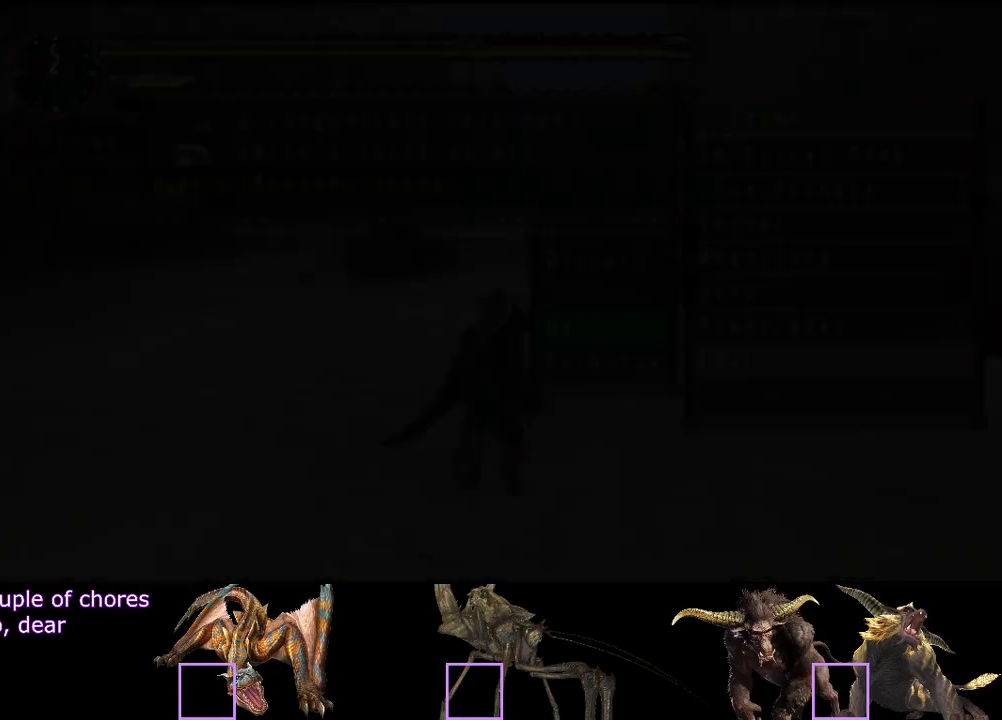
{"buttons": [], "left_stick": "center", "right_stick": "center", "events": [[183, "CROSS", "down"], [217, "DPAD_RIGHT", "down"], [250, "CROSS", "up"], [283, "DPAD_RIGHT", "up"], [383, "DPAD_UP", "down"], [483, "DPAD_UP", "up"]]}
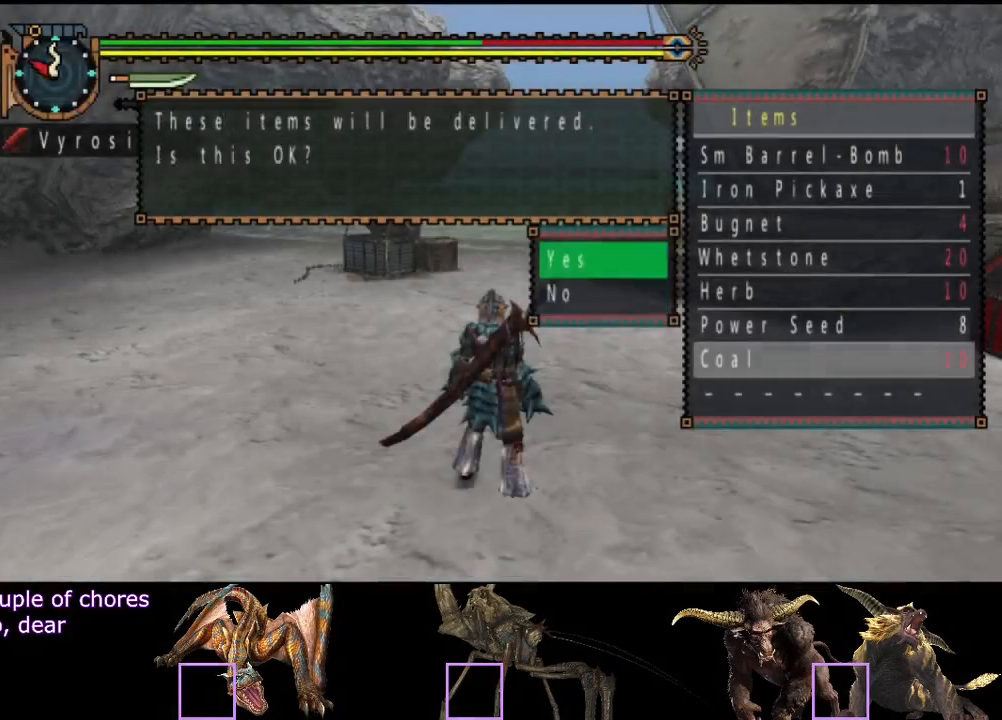
{"buttons": [], "left_stick": "up", "right_stick": "center", "events": [[250, "CIRCLE", "down"], [250, "left_stick", "up"], [333, "CIRCLE", "up"], [433, "CIRCLE", "down"], [500, "CIRCLE", "up"]]}
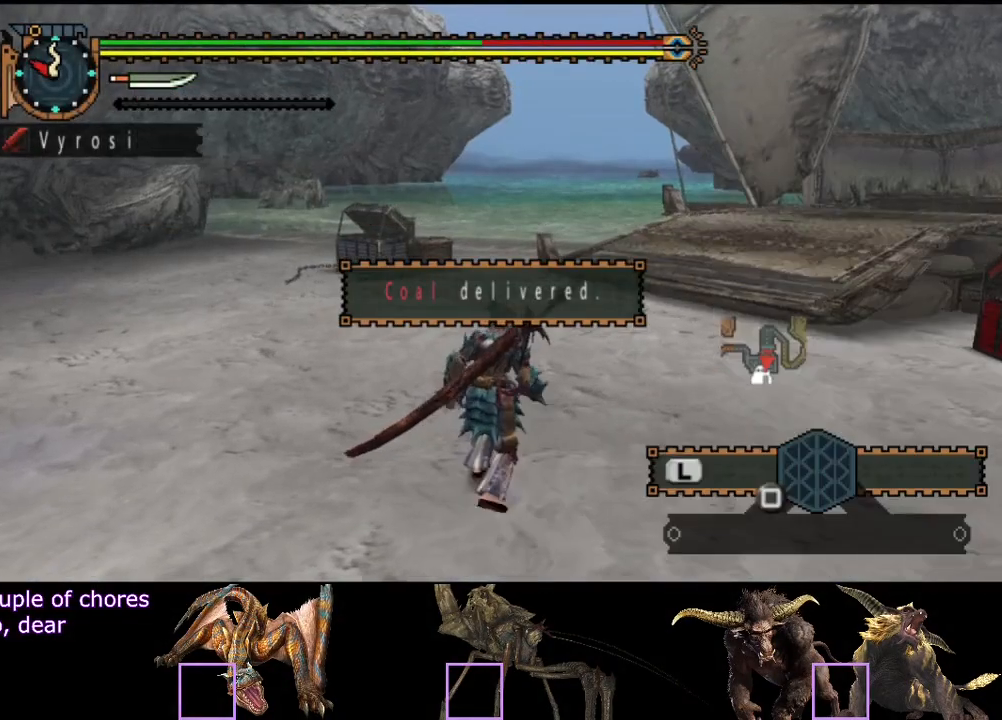
{"buttons": [], "left_stick": "up", "right_stick": "right", "events": [[367, "right_stick", "right"]]}
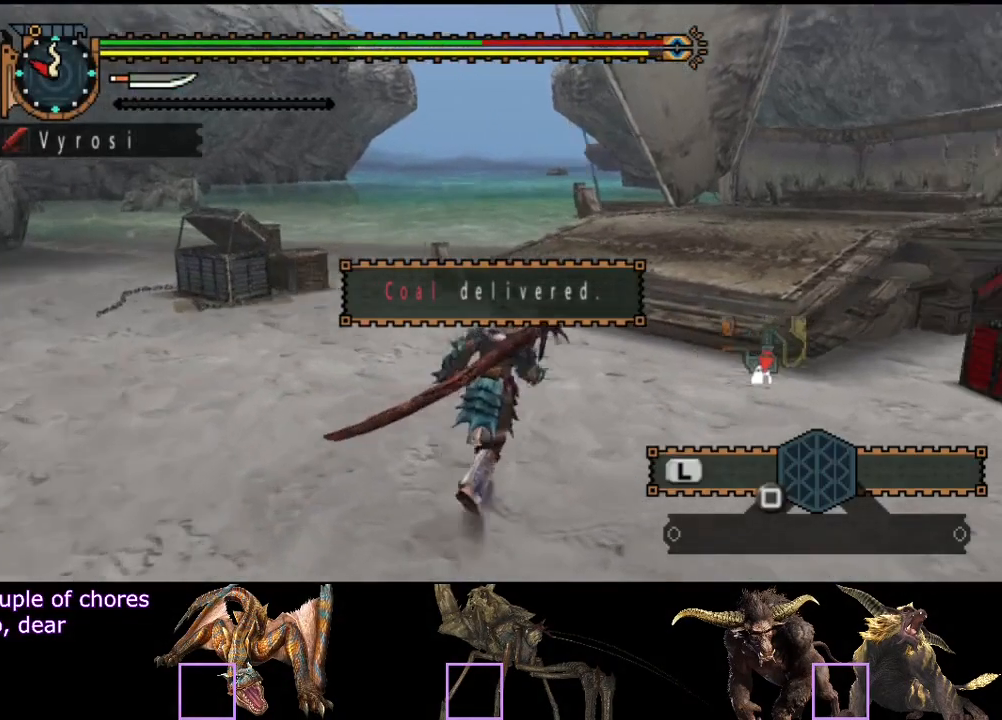
{"buttons": [], "left_stick": "up", "right_stick": "center", "events": [[67, "right_stick", "center"]]}
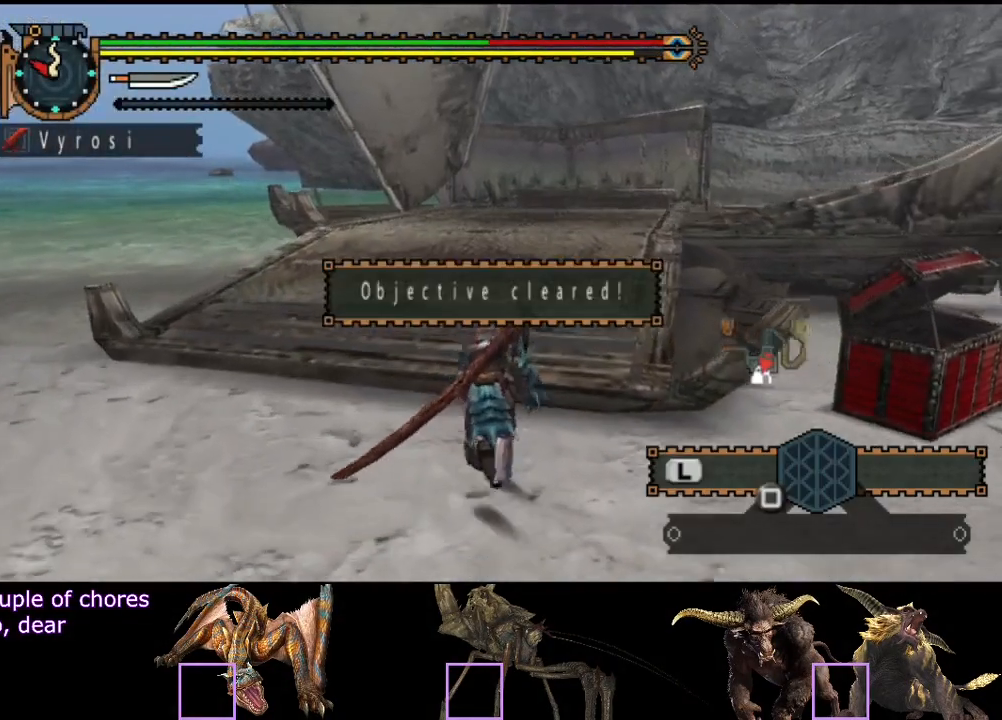
{"buttons": [], "left_stick": "up", "right_stick": "center", "events": []}
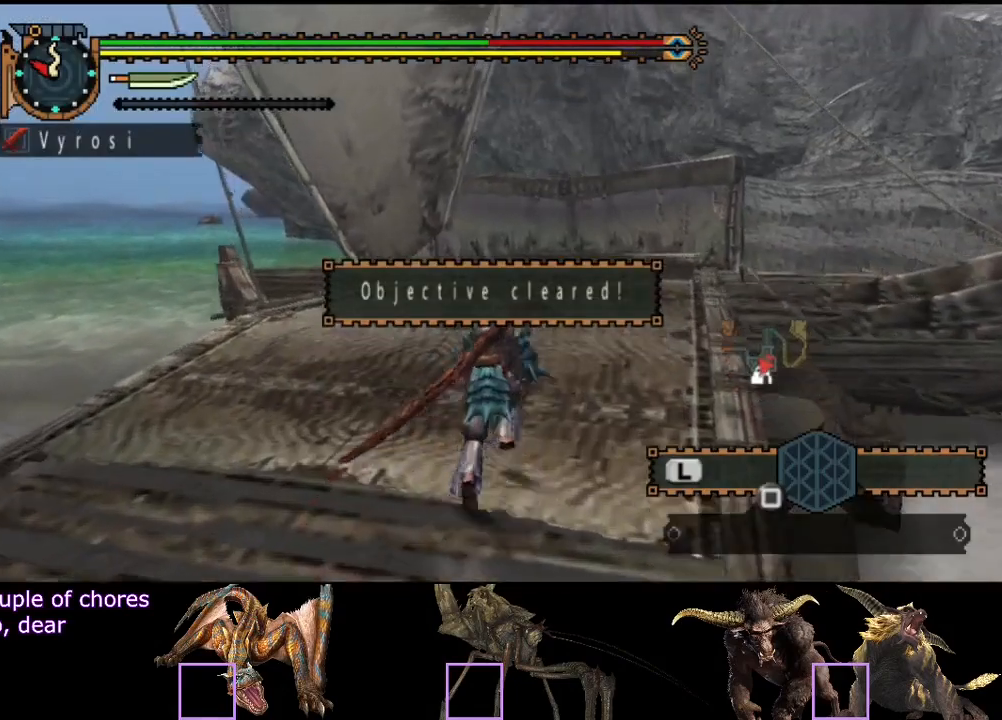
{"buttons": [], "left_stick": "up", "right_stick": "center", "events": []}
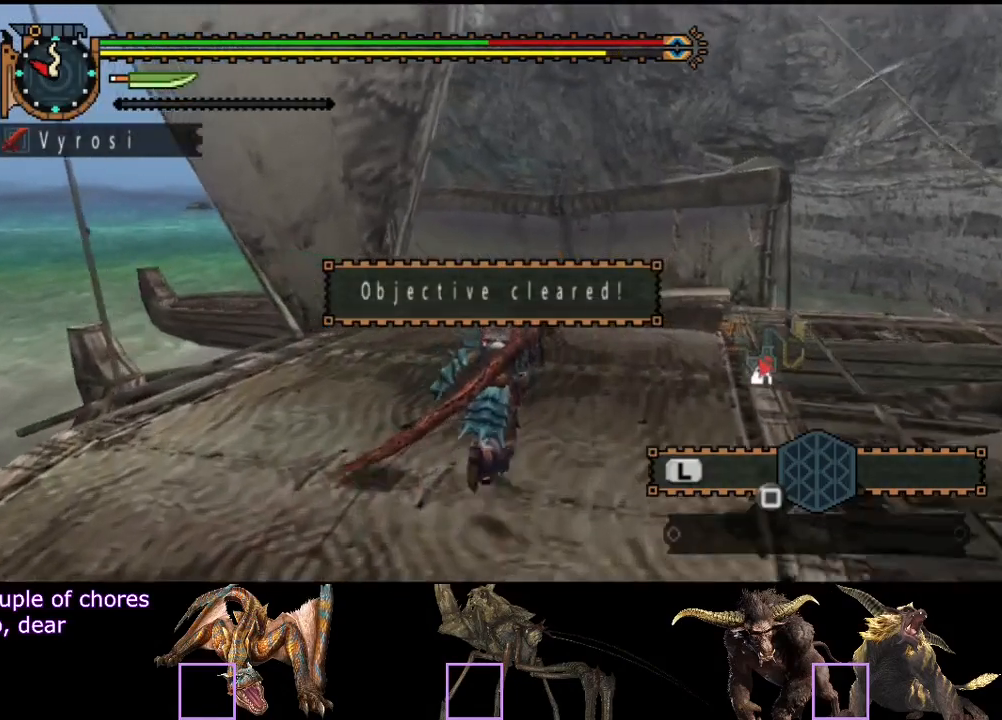
{"buttons": ["SELECT"], "left_stick": "center", "right_stick": "center", "events": [[383, "left_stick", "center"], [450, "SELECT", "down"]]}
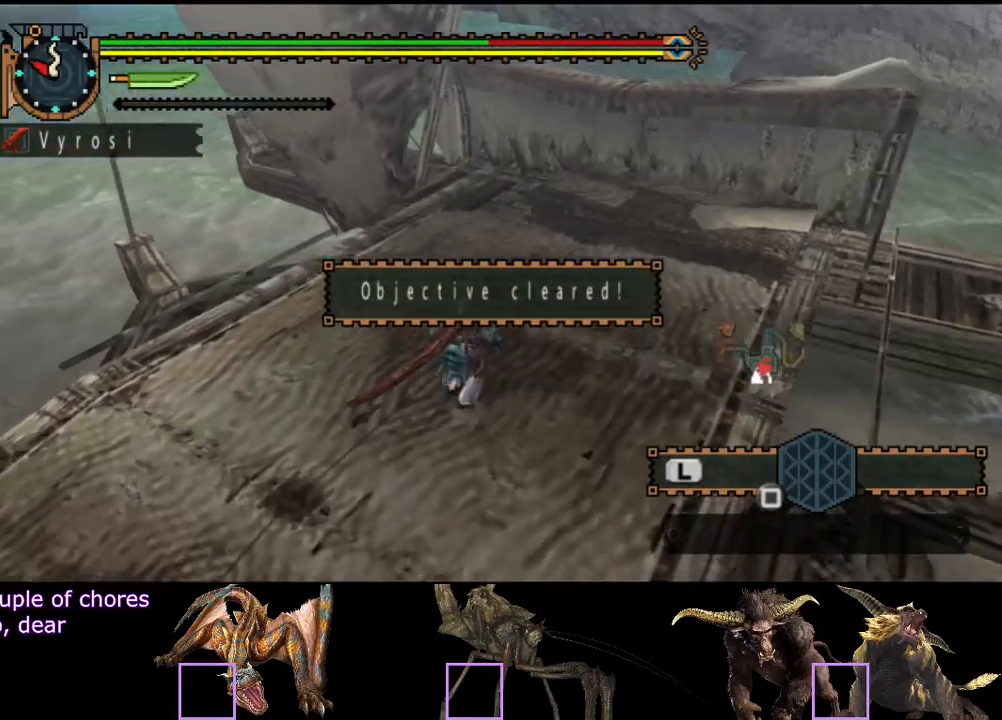
{"buttons": ["START"], "left_stick": "center", "right_stick": "center", "events": [[183, "SELECT", "up"], [383, "START", "down"]]}
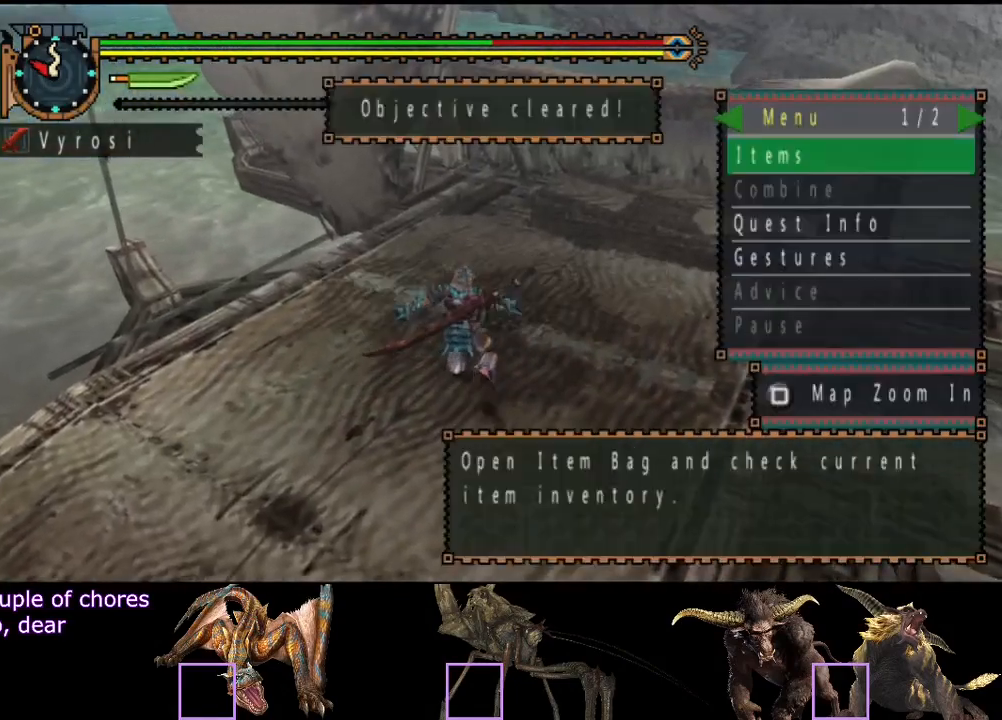
{"buttons": [], "left_stick": "center", "right_stick": "center", "events": [[17, "START", "up"], [300, "DPAD_RIGHT", "down"], [367, "DPAD_RIGHT", "up"], [467, "DPAD_RIGHT", "down"], [500, "DPAD_RIGHT", "up"]]}
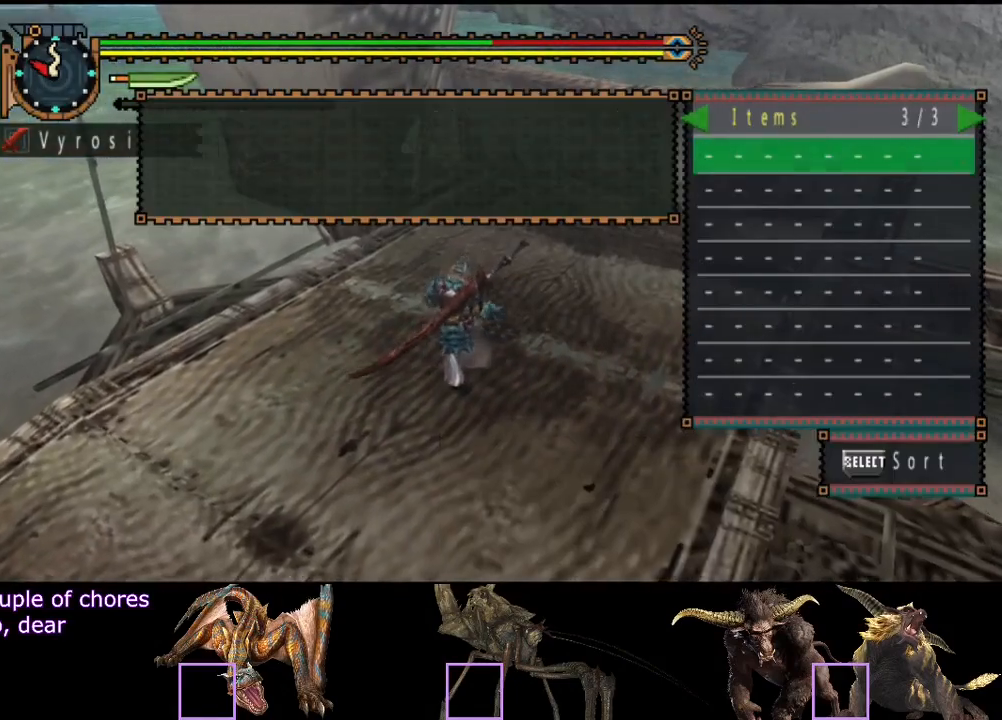
{"buttons": [], "left_stick": "center", "right_stick": "center", "events": [[367, "DPAD_LEFT", "down"], [433, "DPAD_LEFT", "up"]]}
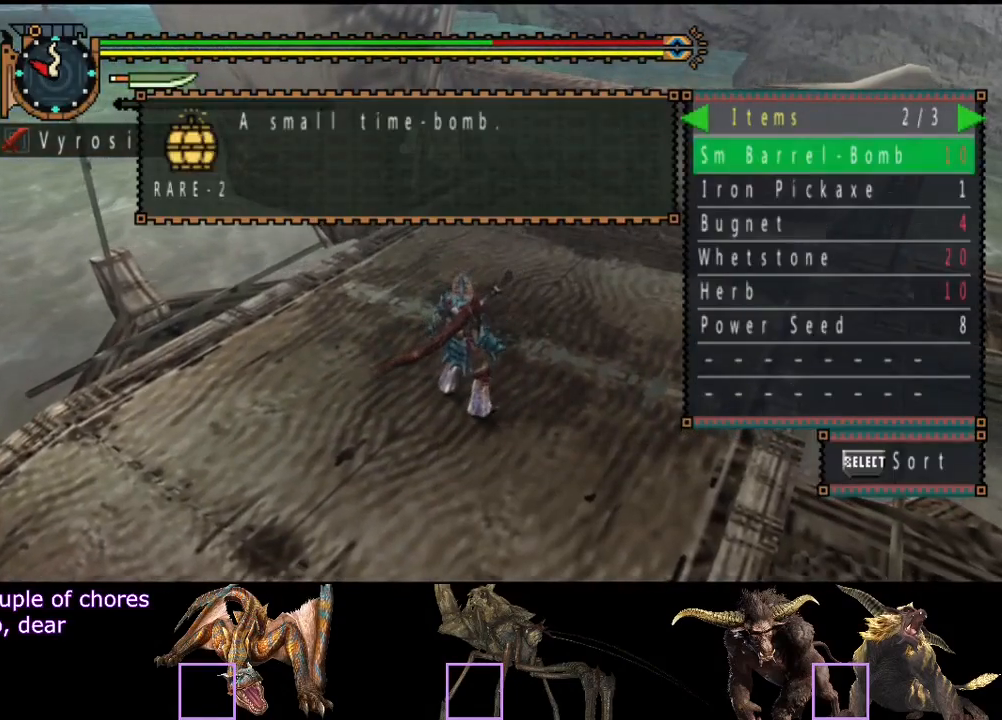
{"buttons": [], "left_stick": "center", "right_stick": "center", "events": [[33, "DPAD_LEFT", "down"], [100, "DPAD_LEFT", "up"], [300, "SELECT", "down"], [467, "SELECT", "up"]]}
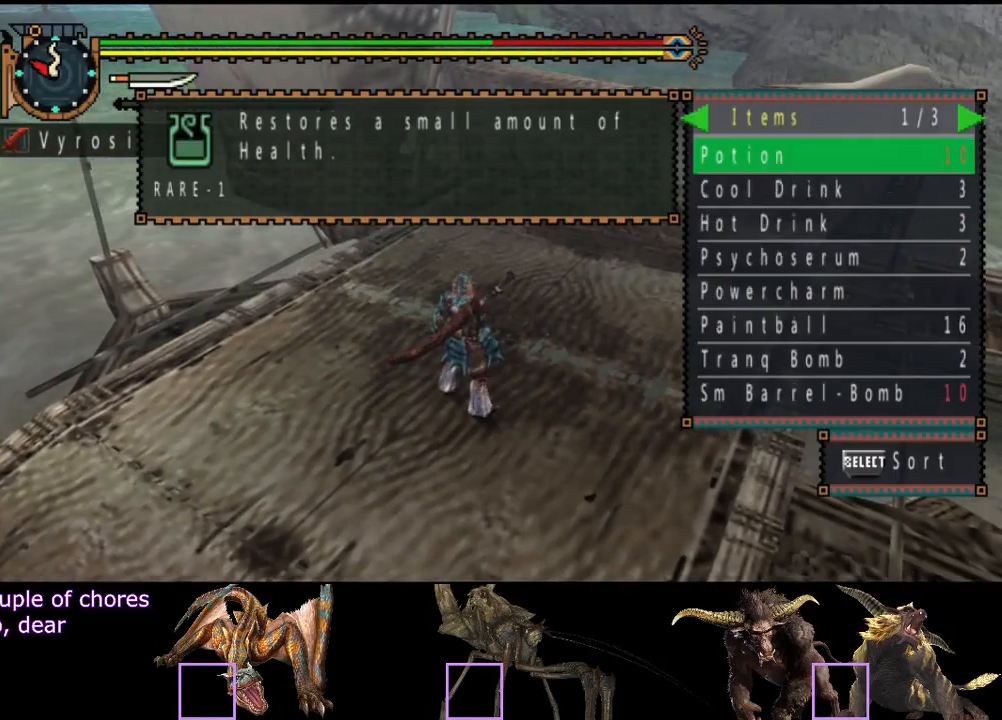
{"buttons": [], "left_stick": "center", "right_stick": "center", "events": [[150, "DPAD_RIGHT", "down"], [217, "DPAD_RIGHT", "up"]]}
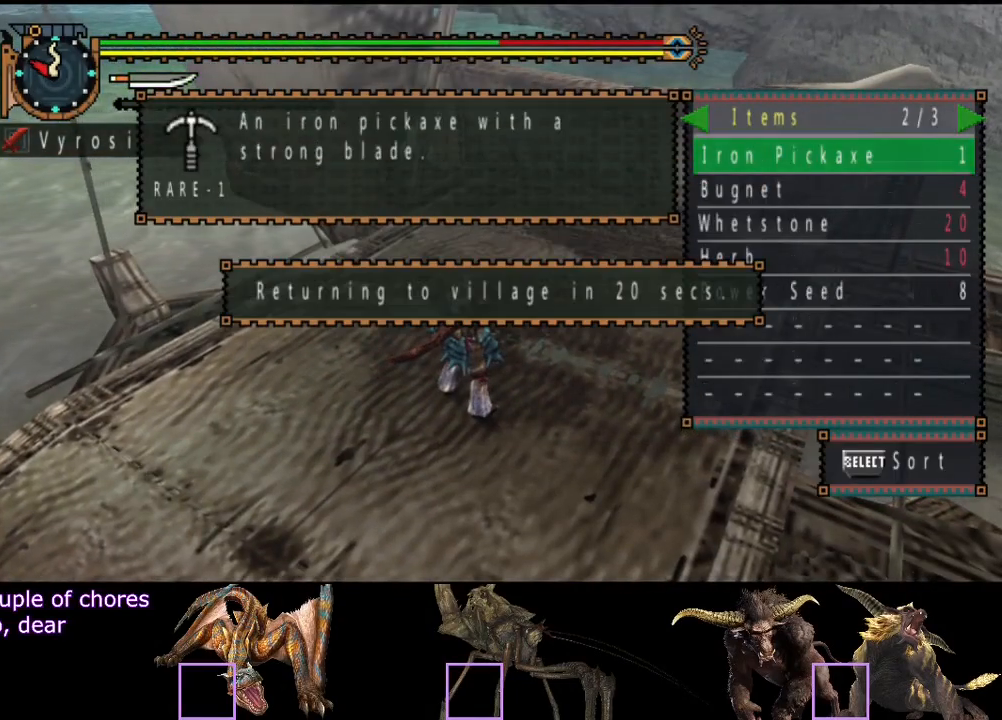
{"buttons": [], "left_stick": "center", "right_stick": "center", "events": [[150, "DPAD_RIGHT", "down"], [183, "DPAD_RIGHT", "up"], [317, "DPAD_LEFT", "down"], [450, "DPAD_LEFT", "up"]]}
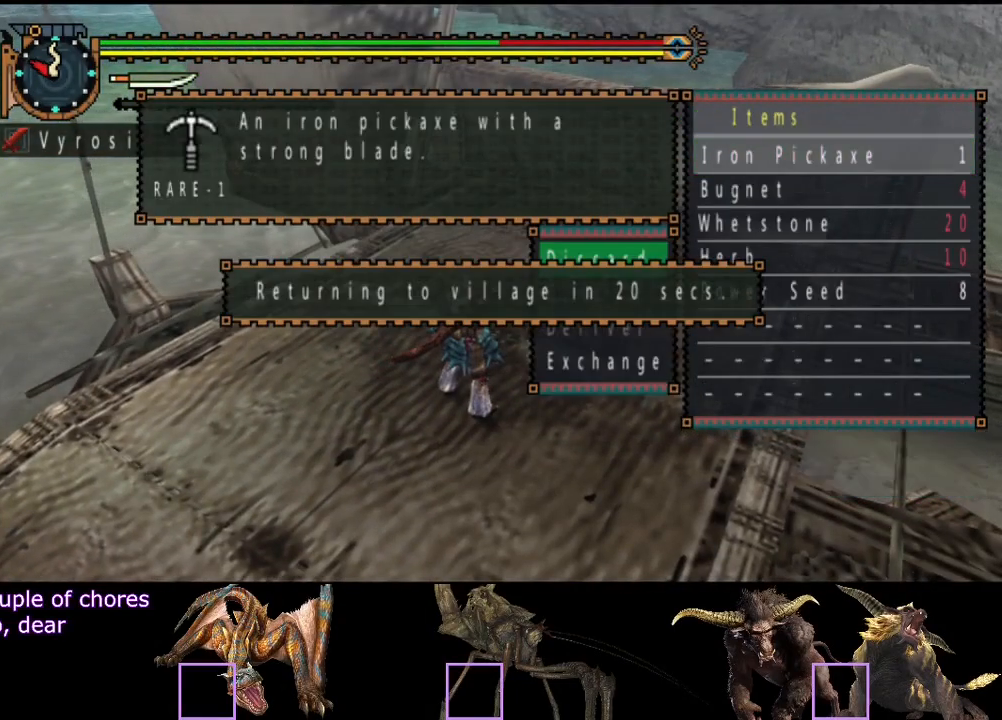
{"buttons": ["SELECT"], "left_stick": "center", "right_stick": "center"}
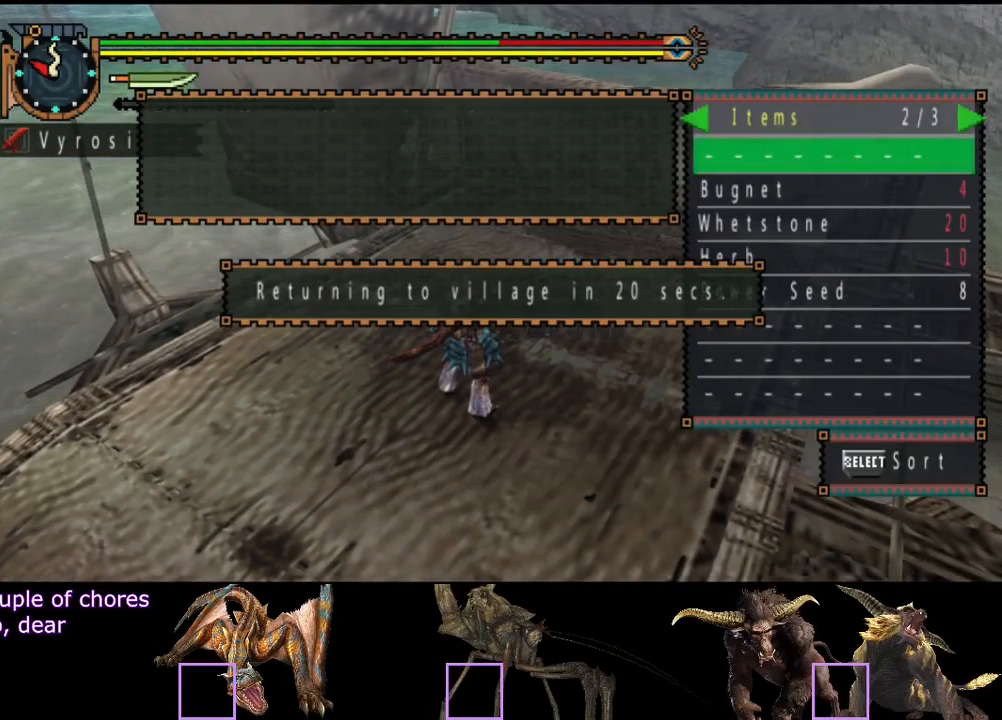
{"buttons": [], "left_stick": "center", "right_stick": "center", "events": [[133, "SELECT", "up"]]}
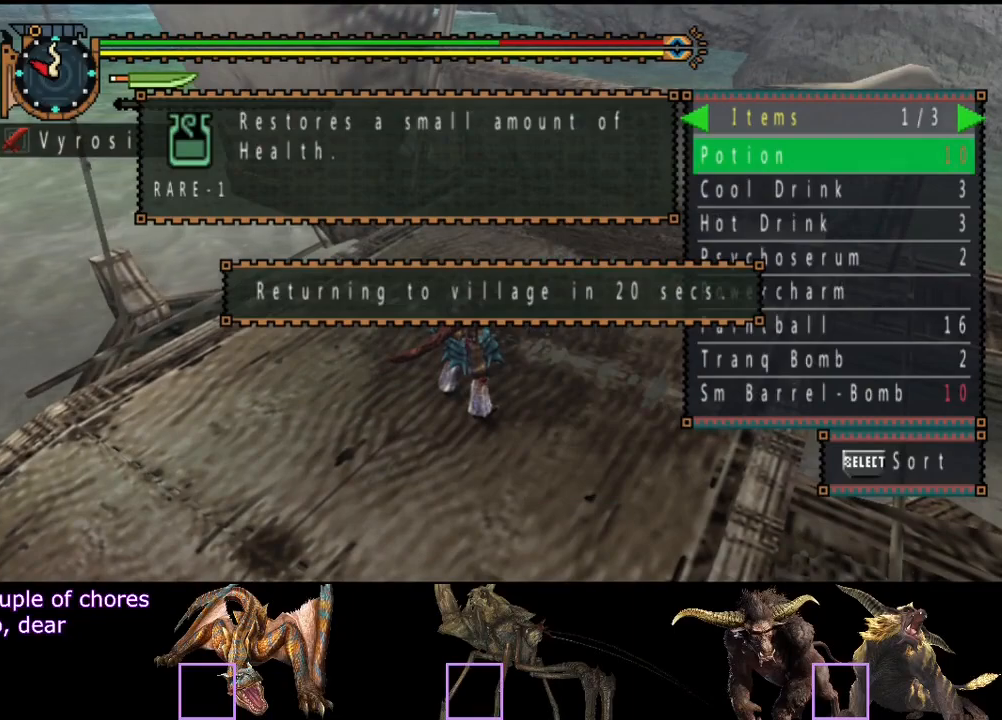
{"buttons": [], "left_stick": "up-right", "right_stick": "center", "events": [[167, "CIRCLE", "down"], [367, "left_stick", "up-right"], [400, "CIRCLE", "up"]]}
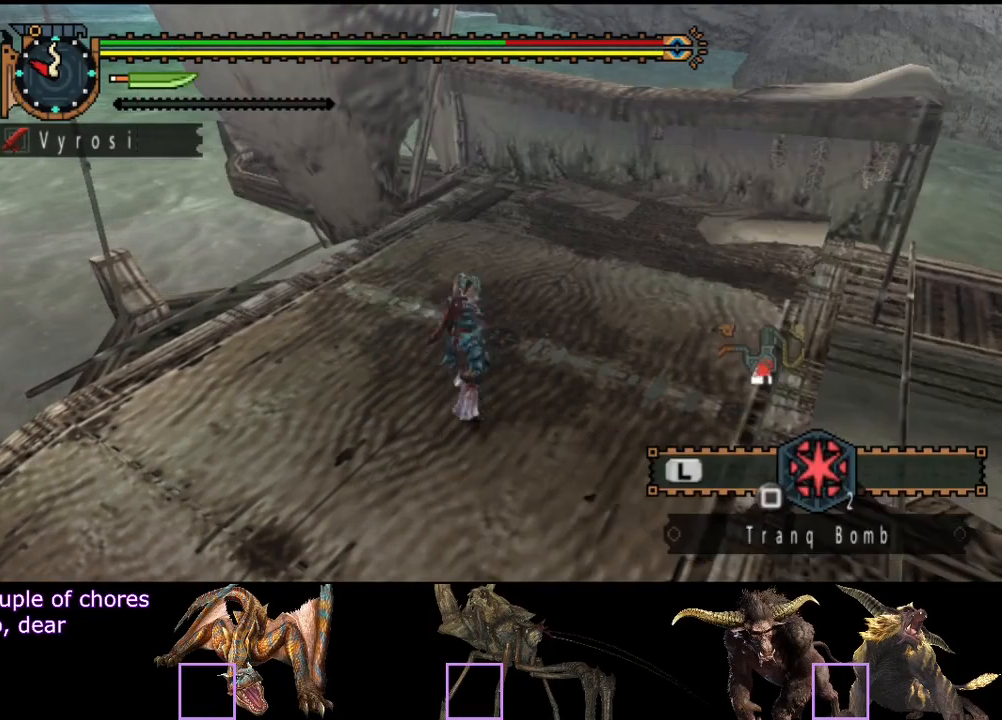
{"buttons": [], "left_stick": "up-right", "right_stick": "center", "events": []}
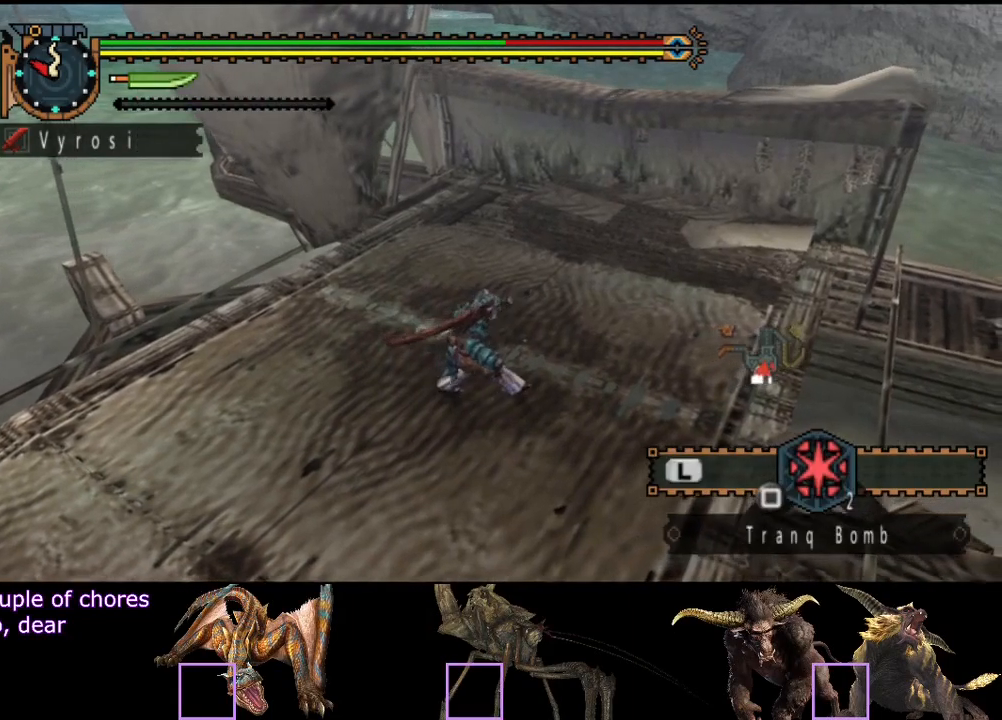
{"buttons": [], "left_stick": "up-right", "right_stick": "center", "events": []}
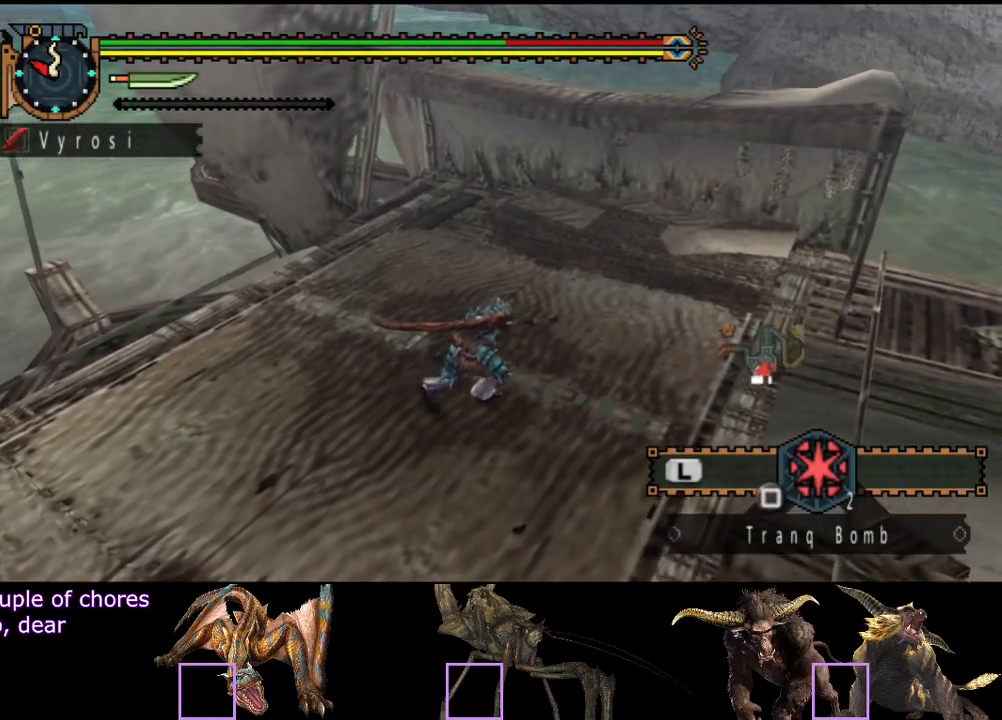
{"buttons": [], "left_stick": "up-right", "right_stick": "center", "events": []}
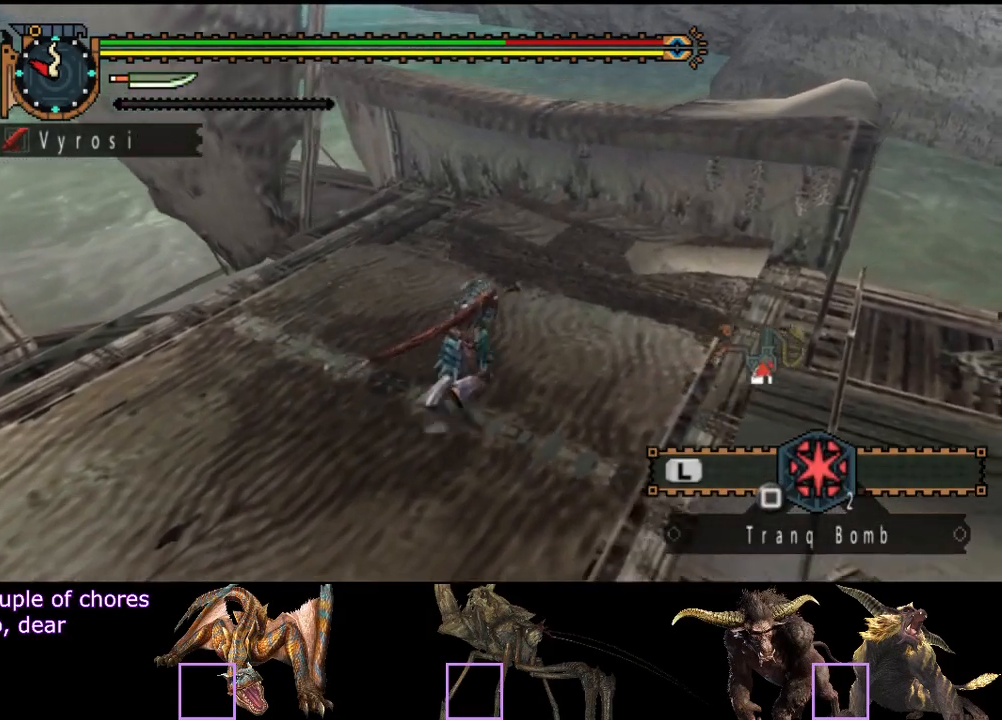
{"buttons": [], "left_stick": "center", "right_stick": "center", "events": [[200, "left_stick", "center"]]}
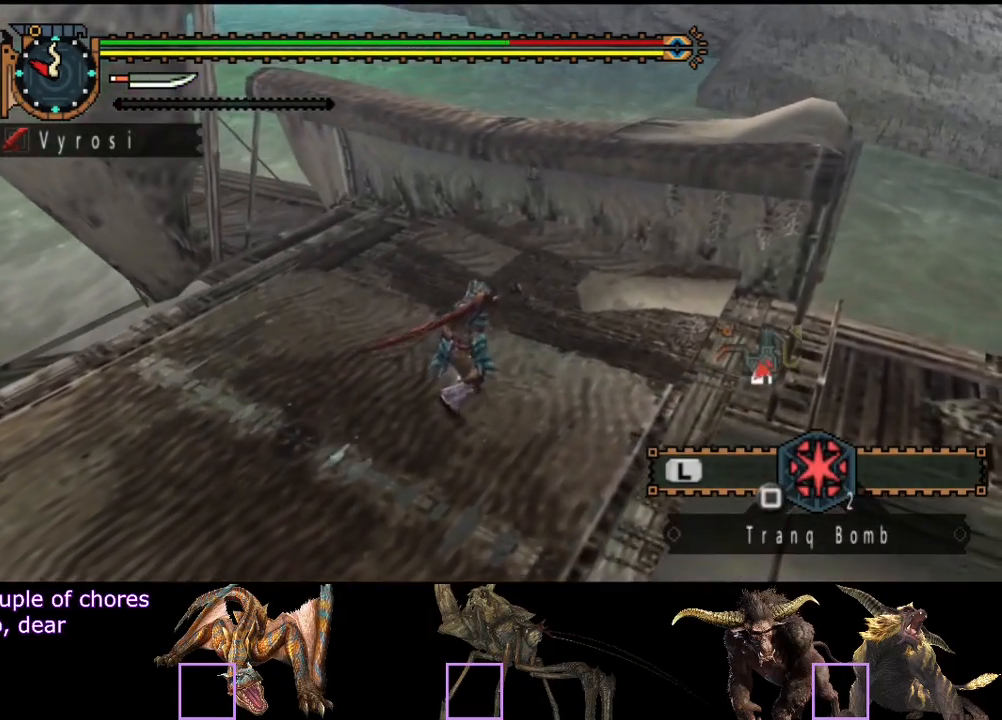
{"buttons": [], "left_stick": "down-left", "right_stick": "center", "events": [[167, "left_stick", "down-left"]]}
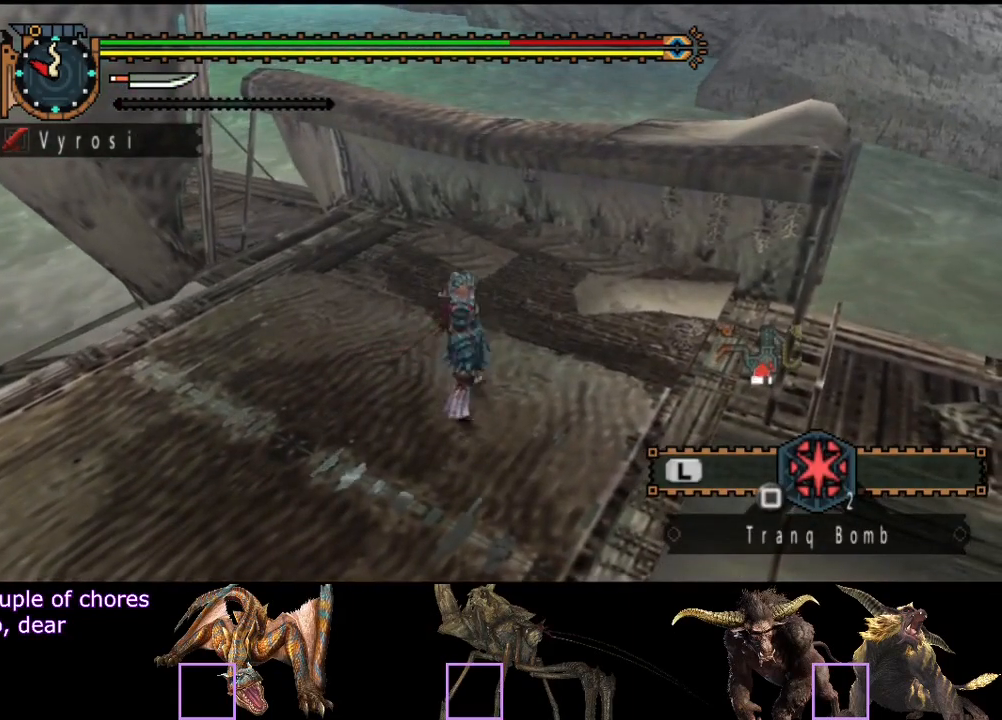
{"buttons": [], "left_stick": "down-left", "right_stick": "center", "events": []}
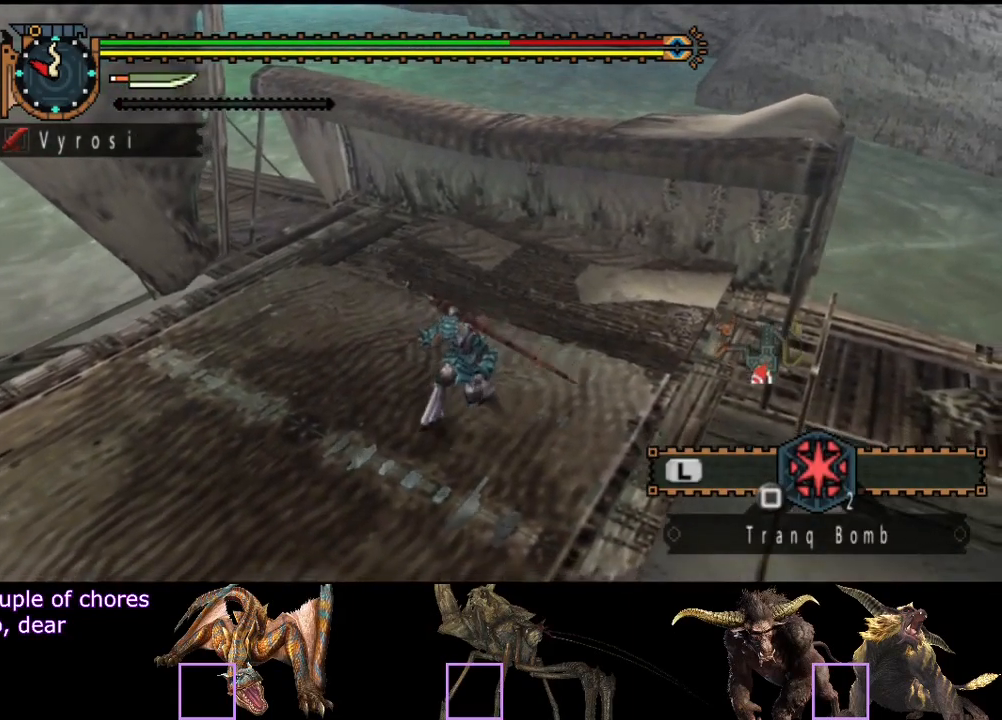
{"buttons": [], "left_stick": "center", "right_stick": "center", "events": [[283, "left_stick", "left"], [383, "left_stick", "center"]]}
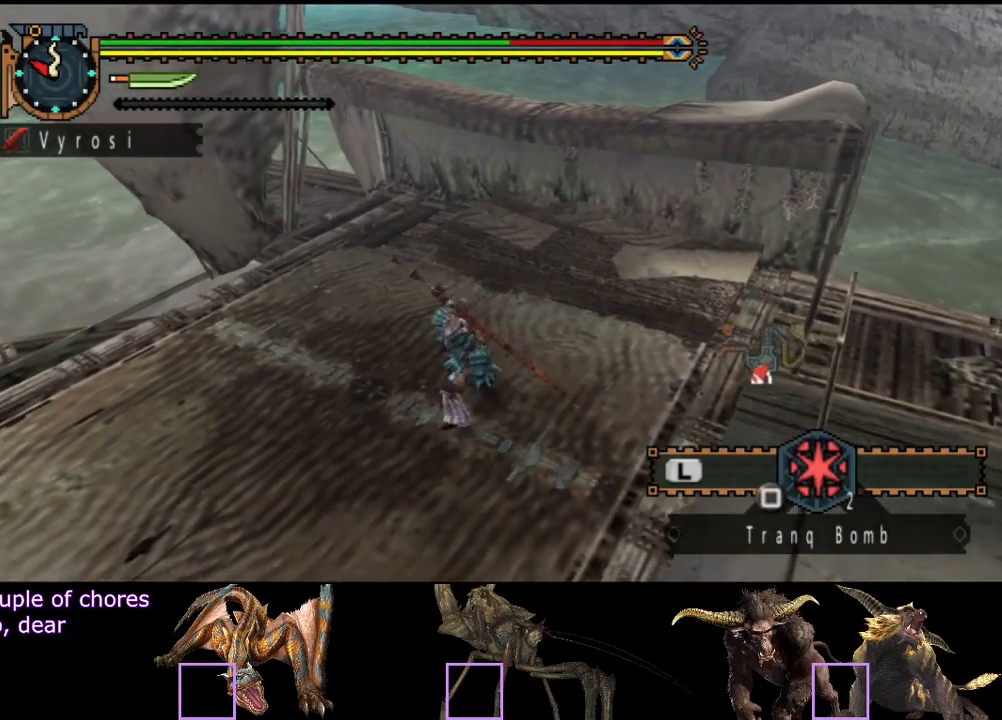
{"buttons": [], "left_stick": "center", "right_stick": "center", "events": []}
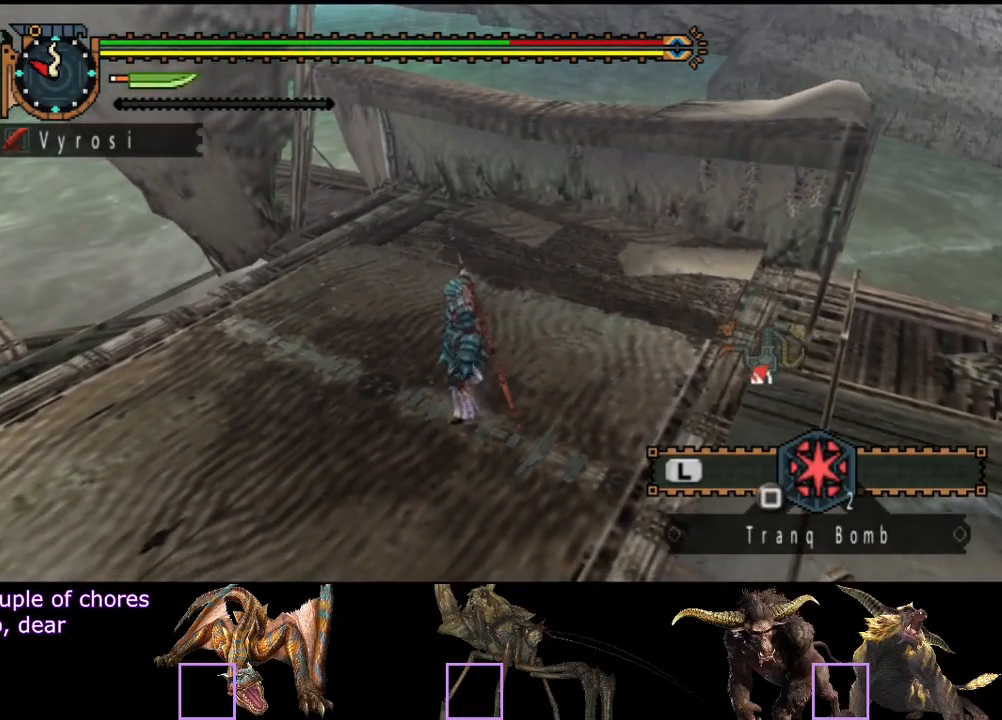
{"buttons": [], "left_stick": "up", "right_stick": "center", "events": [[33, "left_stick", "up"]]}
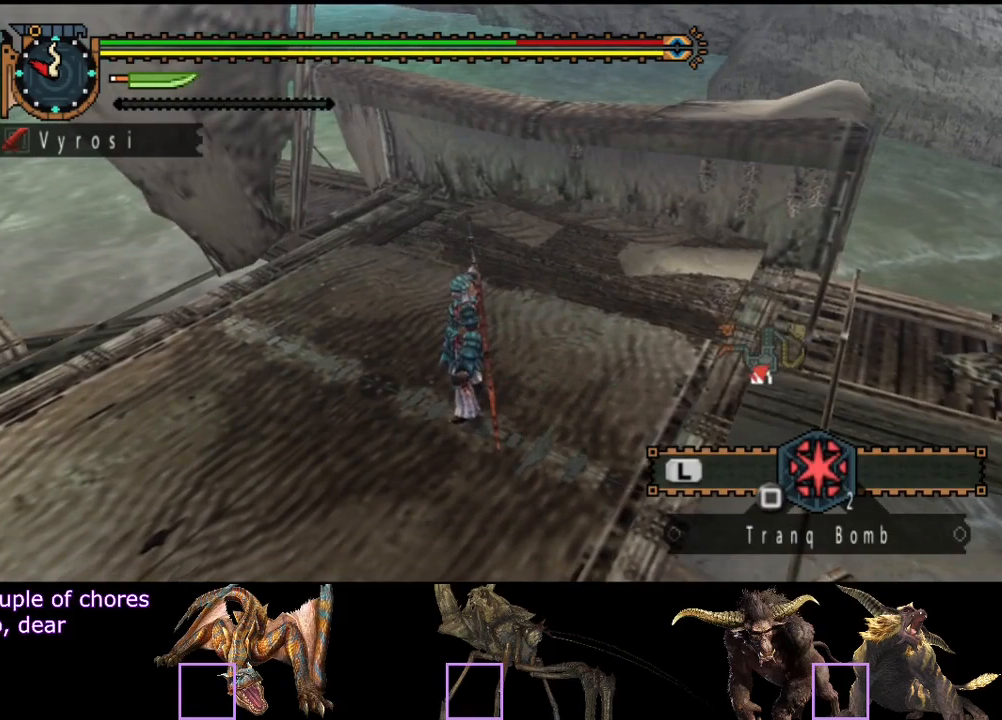
{"buttons": [], "left_stick": "up", "right_stick": "center", "events": []}
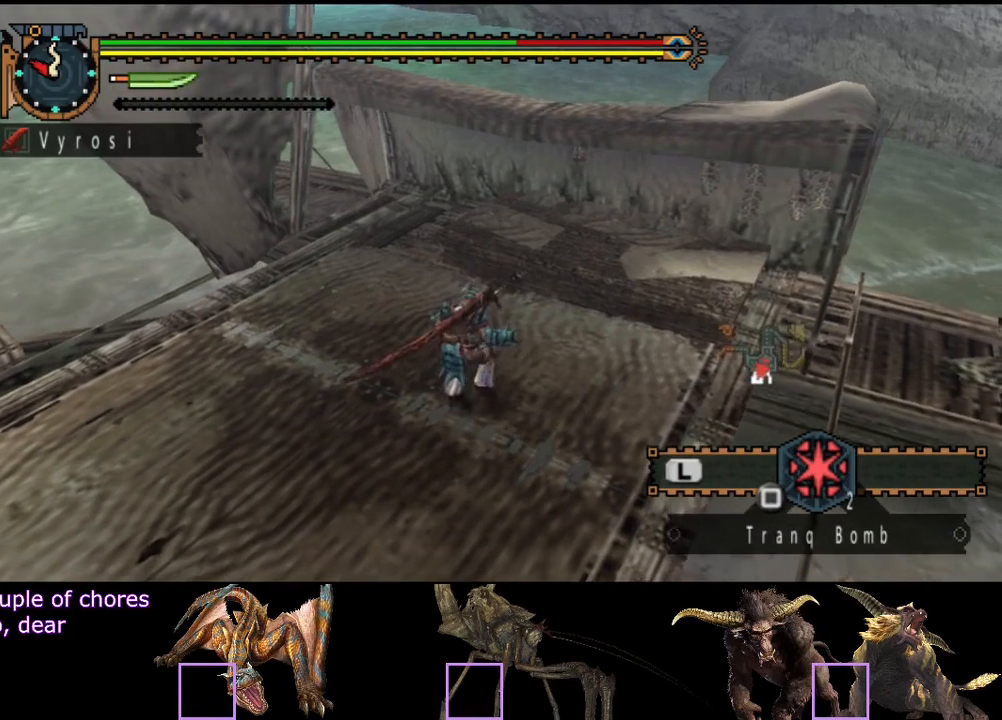
{"buttons": [], "left_stick": "center", "right_stick": "center", "events": [[233, "left_stick", "center"]]}